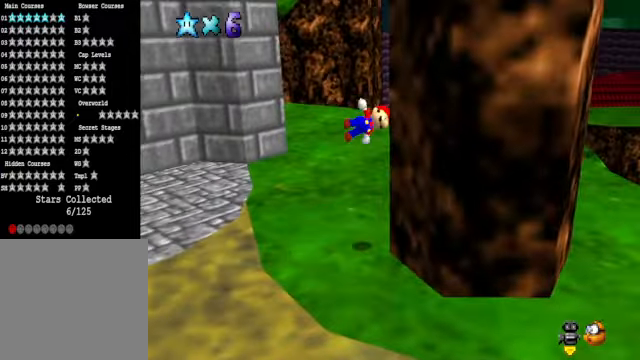
Gameplay with a controller (Xbox layout); each line is a JSON object with the inputs held at the frame after it. "events" lists button and stick changes between this image and that frame as [ms after this image, input, new state], when the widget could be followed in between.
{"buttons": ["A"], "left_stick": "down-right", "right_stick": "center", "events": [[34, "left_stick", "down-right"], [167, "A", "down"]]}
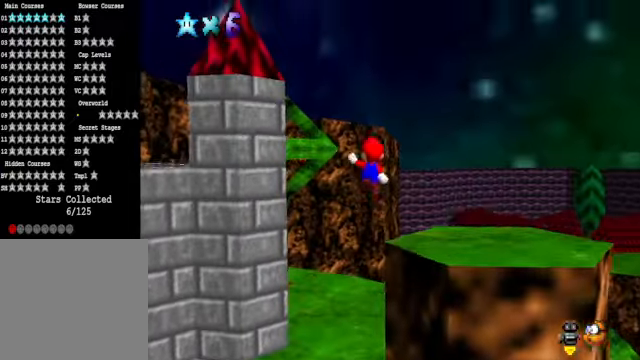
{"buttons": [], "left_stick": "down-right", "right_stick": "center", "events": [[434, "A", "up"]]}
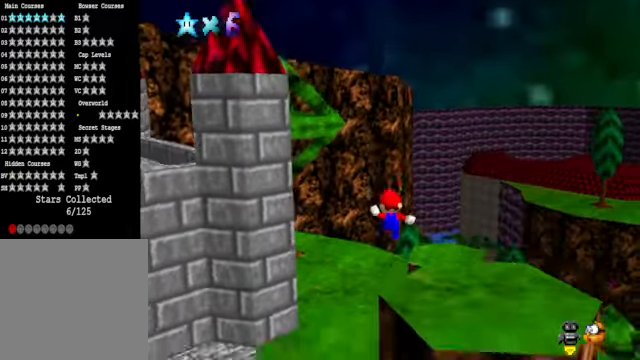
{"buttons": [], "left_stick": "center", "right_stick": "center", "events": [[67, "right_stick", "down-left"], [234, "right_stick", "center"], [301, "A", "down"], [434, "A", "up"], [468, "left_stick", "center"]]}
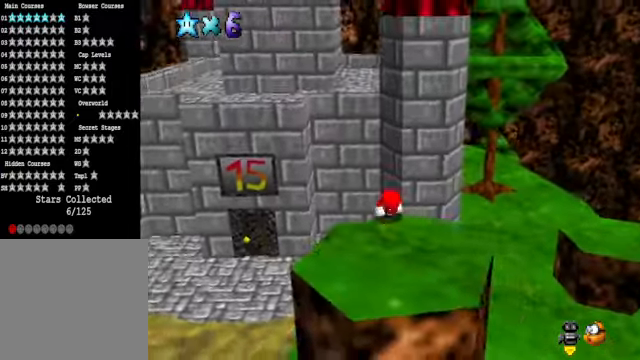
{"buttons": [], "left_stick": "down", "right_stick": "center", "events": [[67, "right_stick", "down-left"], [100, "left_stick", "down"], [200, "right_stick", "center"]]}
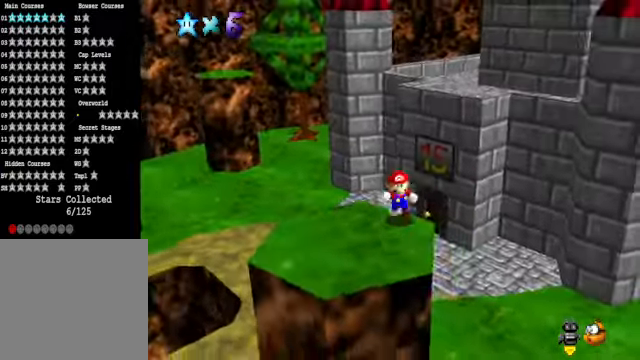
{"buttons": [], "left_stick": "left", "right_stick": "right", "events": [[100, "right_stick", "down-left"], [200, "right_stick", "center"], [301, "left_stick", "left"], [401, "right_stick", "right"]]}
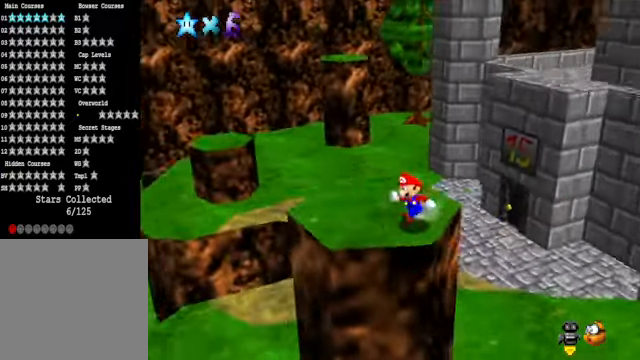
{"buttons": ["L2"], "left_stick": "up", "right_stick": "center", "events": [[33, "left_stick", "up-left"], [100, "right_stick", "center"], [200, "left_stick", "up"], [468, "L2", "down"]]}
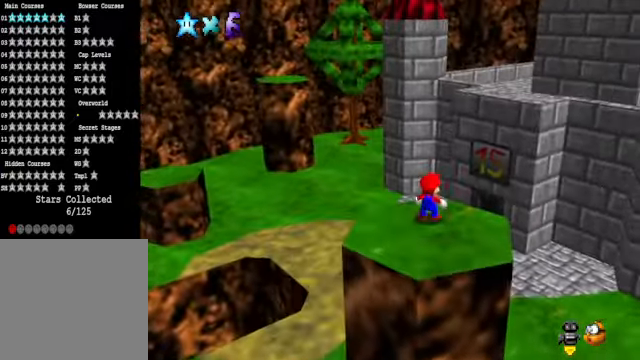
{"buttons": [], "left_stick": "up", "right_stick": "center", "events": [[33, "A", "down"], [134, "A", "up"], [167, "L2", "up"]]}
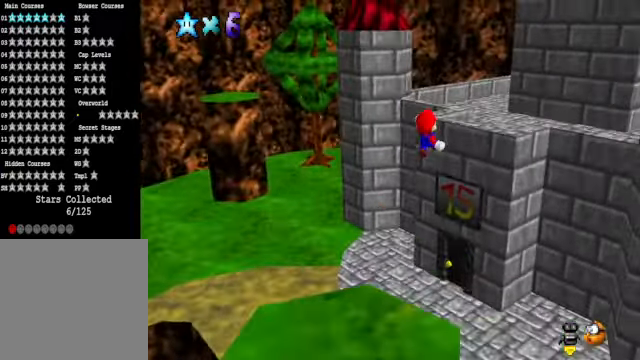
{"buttons": ["A"], "left_stick": "up", "right_stick": "center", "events": [[234, "right_stick", "right"], [367, "right_stick", "center"], [501, "A", "down"]]}
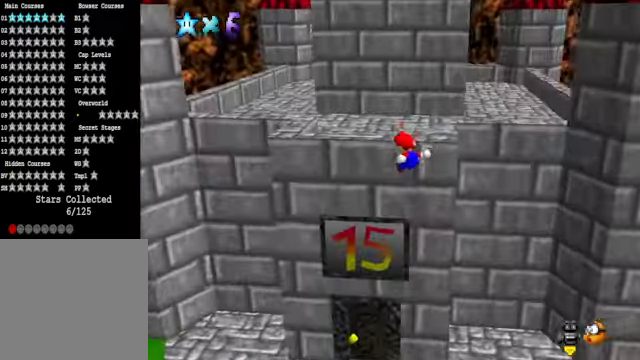
{"buttons": ["A"], "left_stick": "up", "right_stick": "center", "events": [[100, "A", "up"], [367, "A", "down"]]}
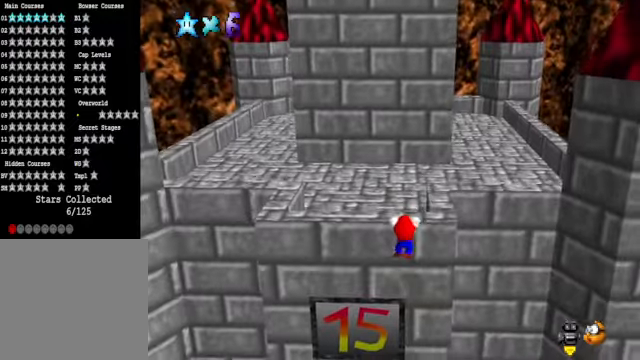
{"buttons": [], "left_stick": "up-right", "right_stick": "center", "events": [[34, "A", "up"], [468, "left_stick", "up-right"]]}
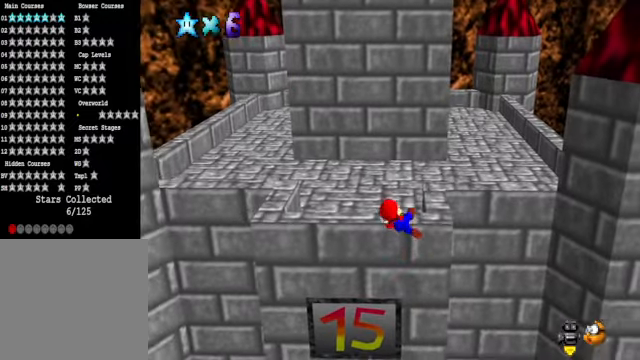
{"buttons": ["A"], "left_stick": "up-right", "right_stick": "center", "events": [[334, "A", "down"]]}
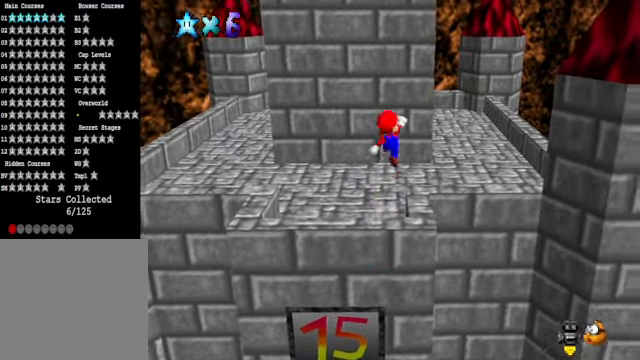
{"buttons": [], "left_stick": "up-right", "right_stick": "down-left", "events": [[167, "A", "up"], [301, "X", "down"], [401, "X", "up"], [501, "right_stick", "down-left"]]}
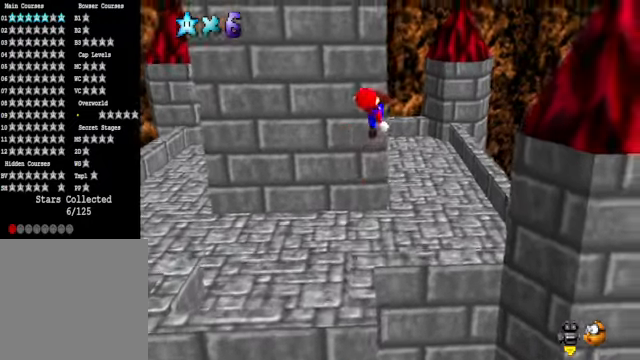
{"buttons": [], "left_stick": "right", "right_stick": "center", "events": [[134, "right_stick", "center"], [234, "right_stick", "left"], [334, "left_stick", "right"], [334, "right_stick", "center"]]}
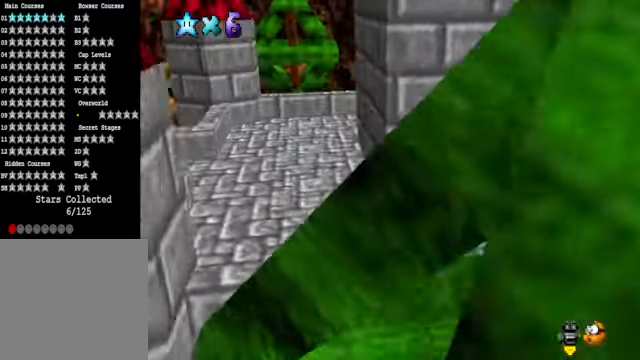
{"buttons": [], "left_stick": "down-right", "right_stick": "center", "events": [[234, "right_stick", "down-left"], [334, "right_stick", "center"], [367, "left_stick", "down-right"]]}
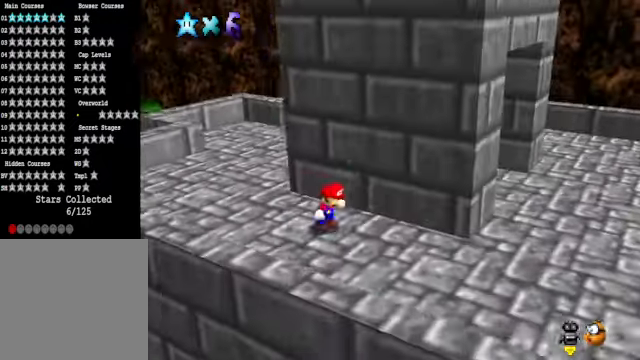
{"buttons": [], "left_stick": "down-right", "right_stick": "center", "events": [[234, "right_stick", "down-left"], [401, "right_stick", "center"]]}
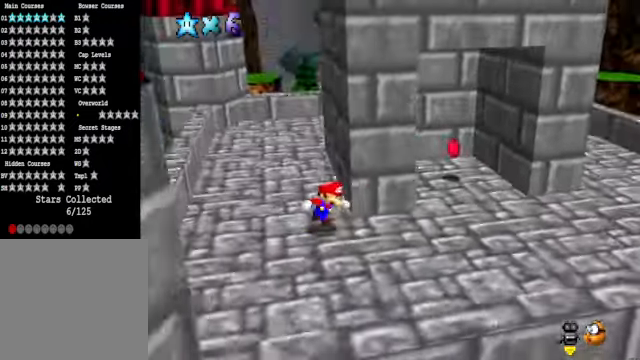
{"buttons": [], "left_stick": "up-right", "right_stick": "center", "events": [[100, "left_stick", "center"], [167, "left_stick", "down-right"], [334, "left_stick", "right"], [434, "left_stick", "up-right"]]}
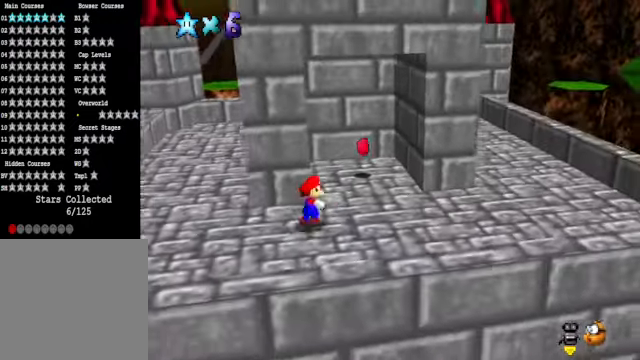
{"buttons": [], "left_stick": "down-right", "right_stick": "center", "events": [[501, "left_stick", "down-right"]]}
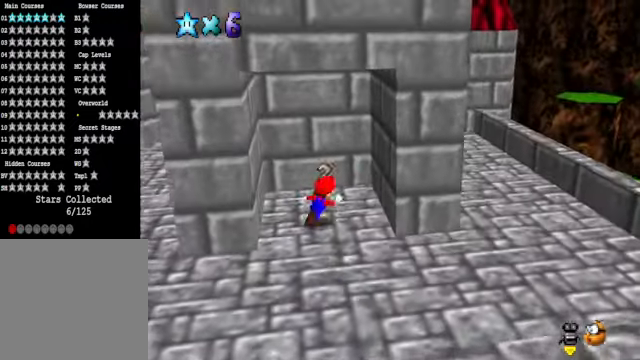
{"buttons": [], "left_stick": "down", "right_stick": "center", "events": [[33, "left_stick", "down"]]}
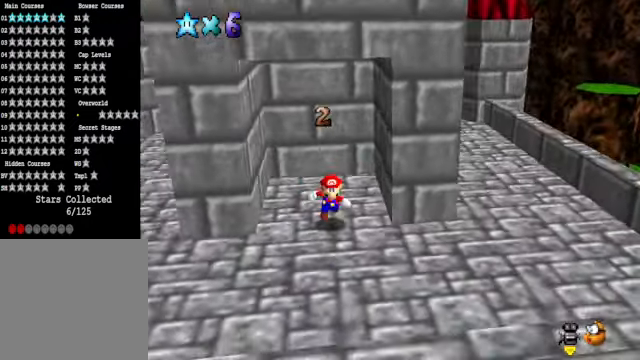
{"buttons": [], "left_stick": "down-right", "right_stick": "center", "events": [[33, "left_stick", "down-right"], [66, "right_stick", "down-right"], [233, "right_stick", "center"]]}
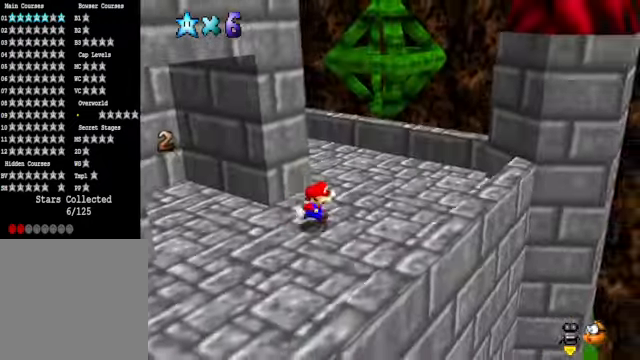
{"buttons": [], "left_stick": "left", "right_stick": "down-left", "events": [[101, "left_stick", "down"], [167, "right_stick", "down-left"], [300, "left_stick", "left"], [300, "right_stick", "center"], [434, "right_stick", "down-left"]]}
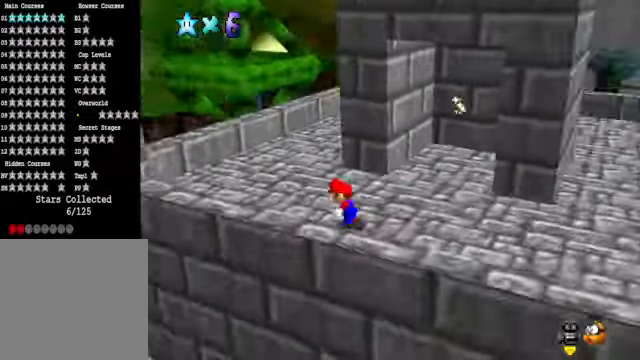
{"buttons": [], "left_stick": "up", "right_stick": "center", "events": [[33, "left_stick", "up-left"], [33, "right_stick", "center"], [434, "left_stick", "up"]]}
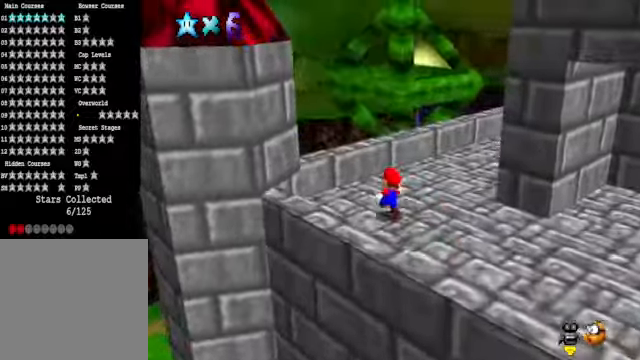
{"buttons": ["A"], "left_stick": "up-left", "right_stick": "center", "events": [[33, "right_stick", "down-right"], [167, "right_stick", "center"], [367, "A", "down"], [367, "left_stick", "up-left"]]}
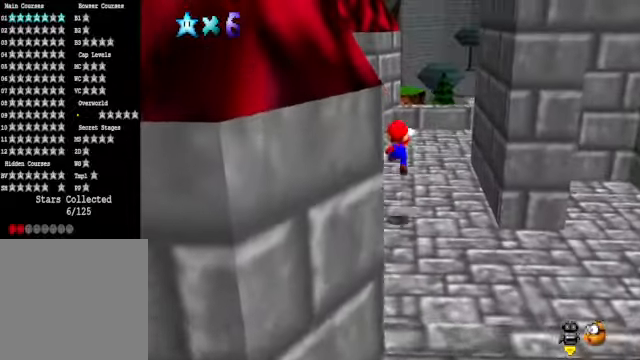
{"buttons": [], "left_stick": "left", "right_stick": "center", "events": [[234, "A", "up"], [367, "left_stick", "left"]]}
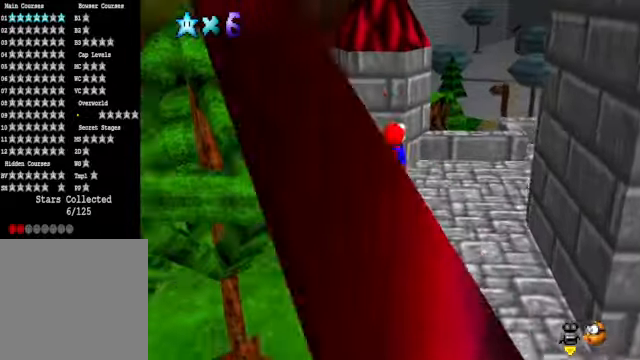
{"buttons": [], "left_stick": "left", "right_stick": "center", "events": [[66, "X", "down"], [133, "X", "up"], [200, "A", "down"], [334, "A", "up"]]}
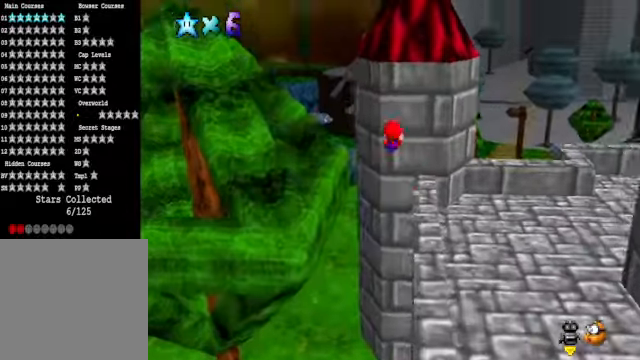
{"buttons": [], "left_stick": "up-left", "right_stick": "center", "events": [[200, "R1", "down"], [267, "R1", "up"], [367, "left_stick", "up-left"]]}
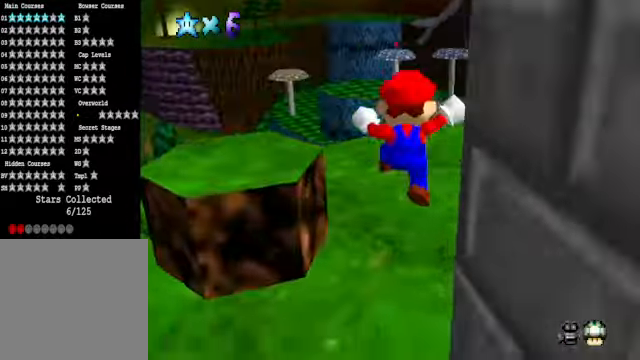
{"buttons": [], "left_stick": "up", "right_stick": "center", "events": [[33, "R1", "down"], [66, "left_stick", "up"], [100, "R1", "up"]]}